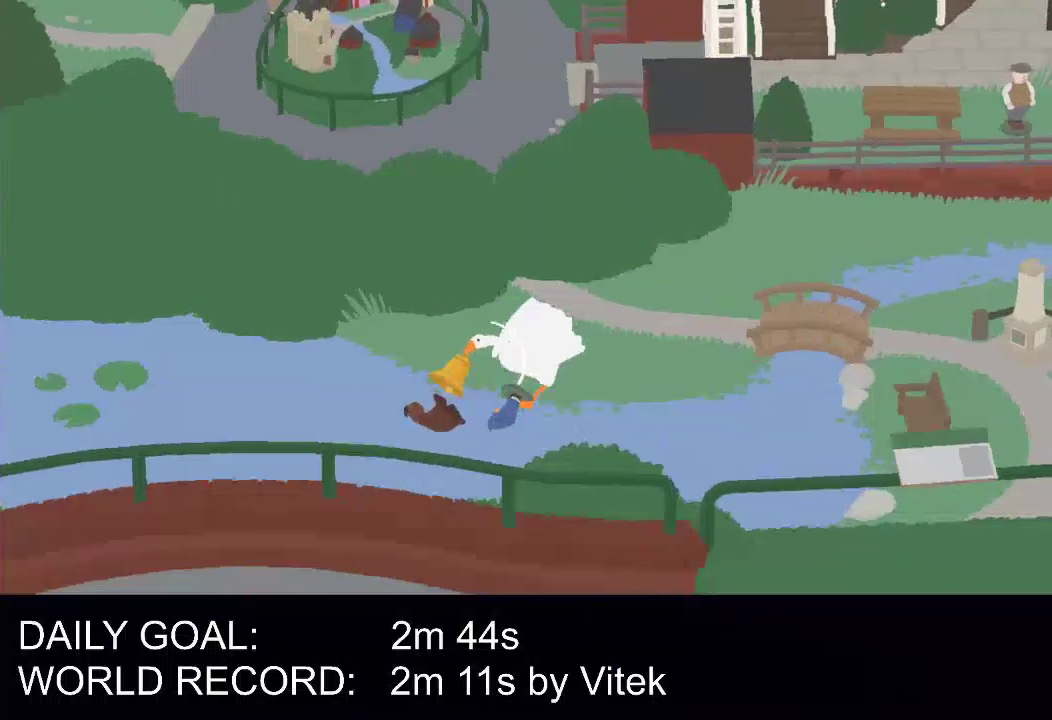
Gameplay with a controller (Xbox layout); each line is a JSON object with the inputs held at the frame after it. "events" lists button and stick changes between this image and that frame as [ms after this image, input, new state], when the widget could be followed in between. Not read: R3 right_stick.
{"buttons": ["A", "L1"], "left_stick": "down", "events": [[417, "left_stick", "down"]]}
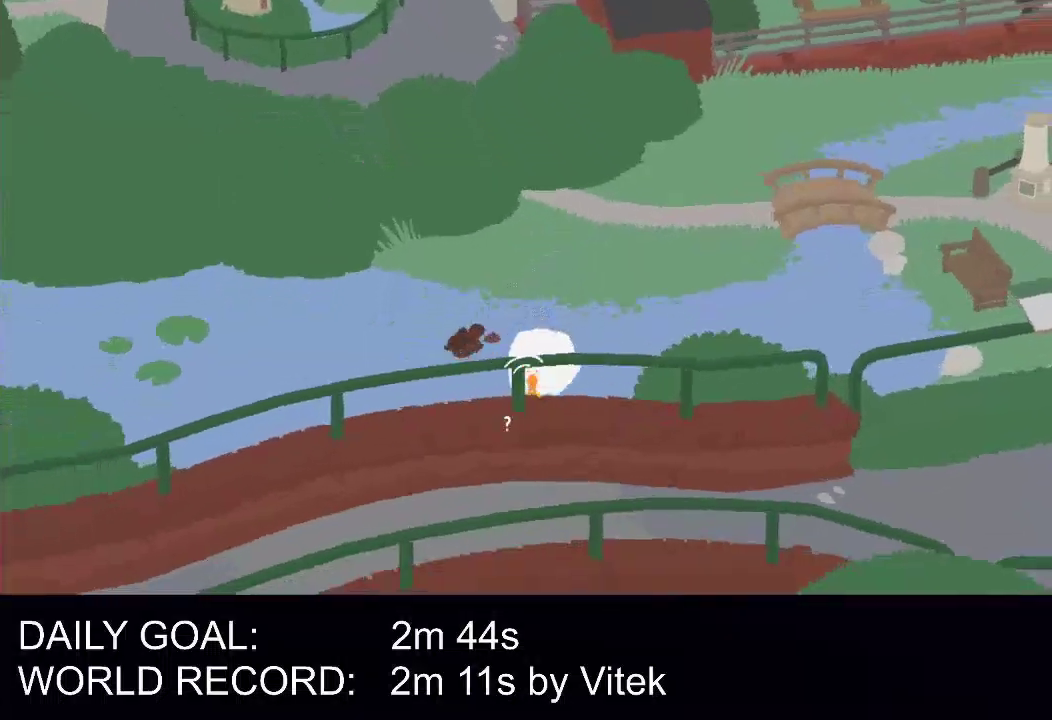
{"buttons": ["A", "L1"], "left_stick": "down", "events": []}
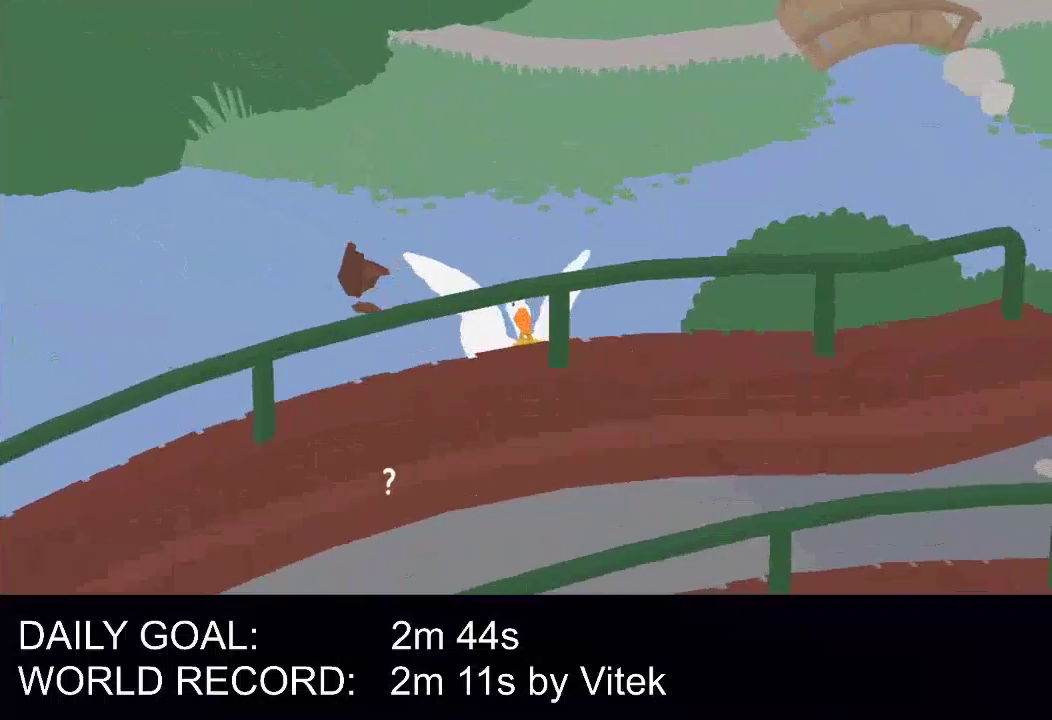
{"buttons": ["A", "L1"], "left_stick": "down", "events": []}
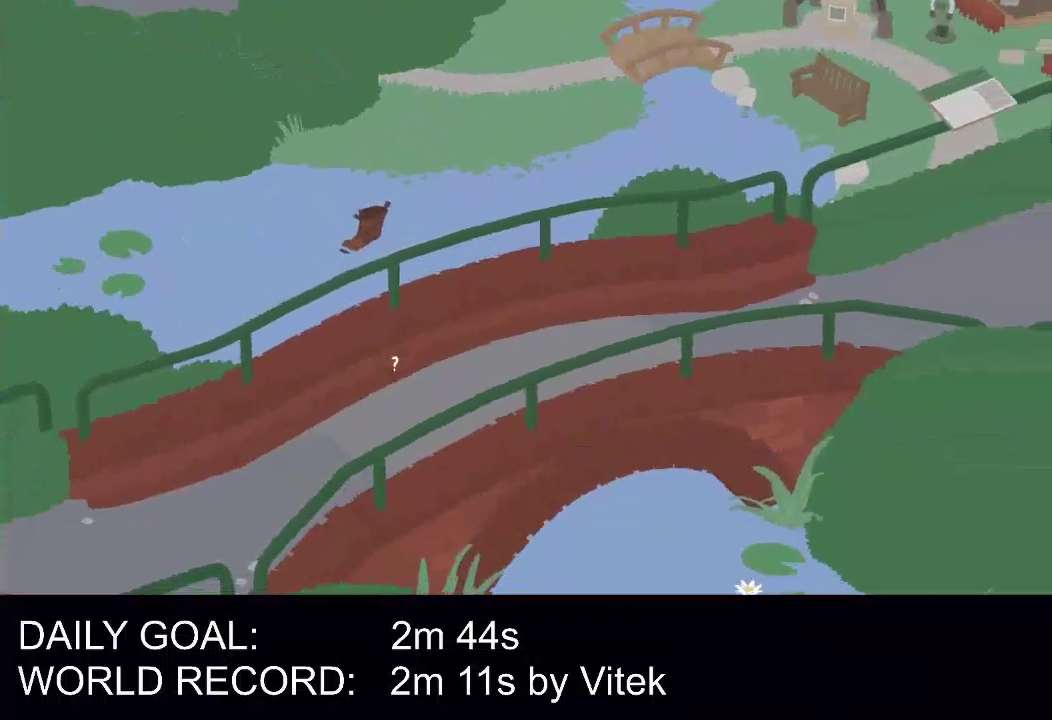
{"buttons": ["A", "L1"], "left_stick": "down", "events": []}
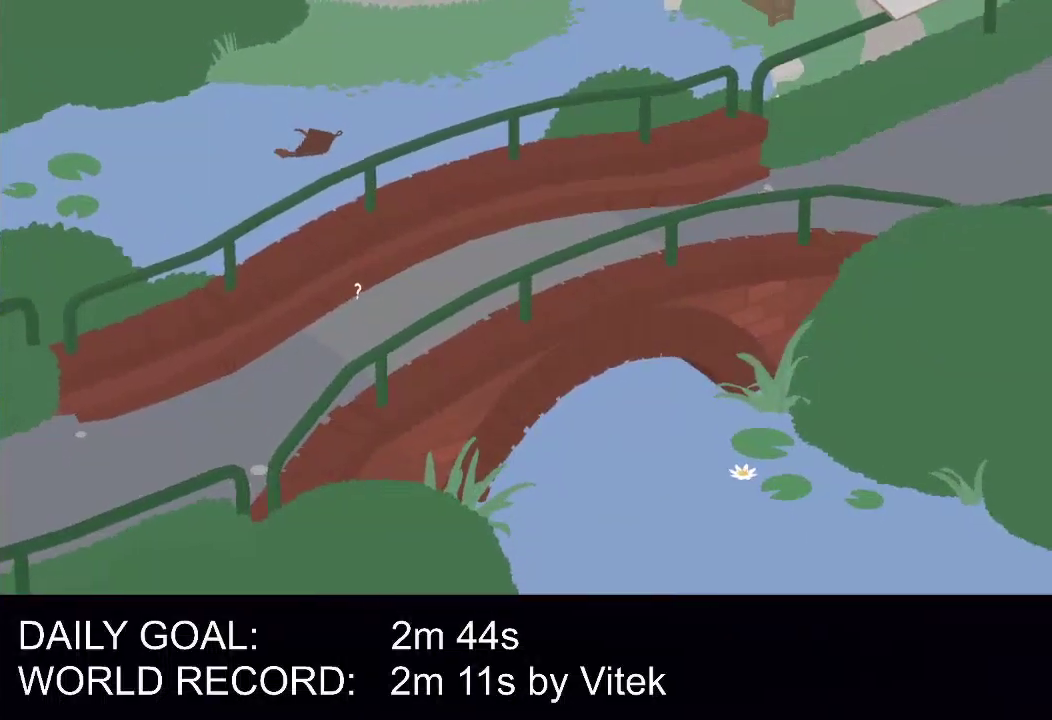
{"buttons": ["A", "L1"], "left_stick": "down", "events": []}
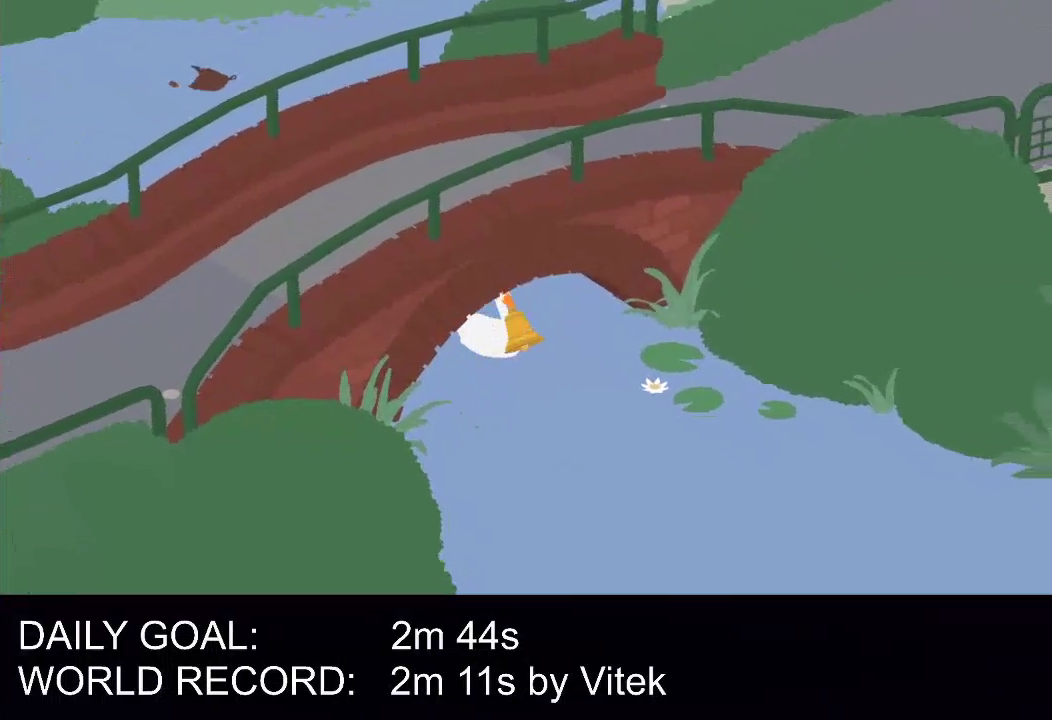
{"buttons": ["A", "L1"], "left_stick": "down-right", "events": [[62, "left_stick", "down-right"]]}
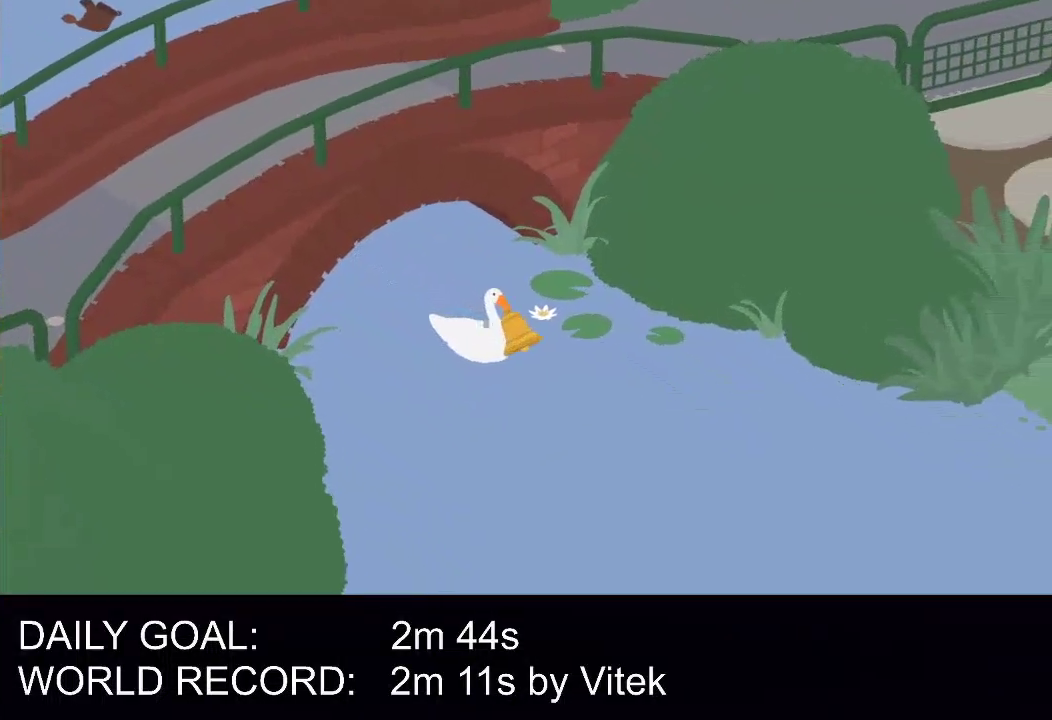
{"buttons": ["A", "L1"], "left_stick": "right", "events": [[375, "left_stick", "right"]]}
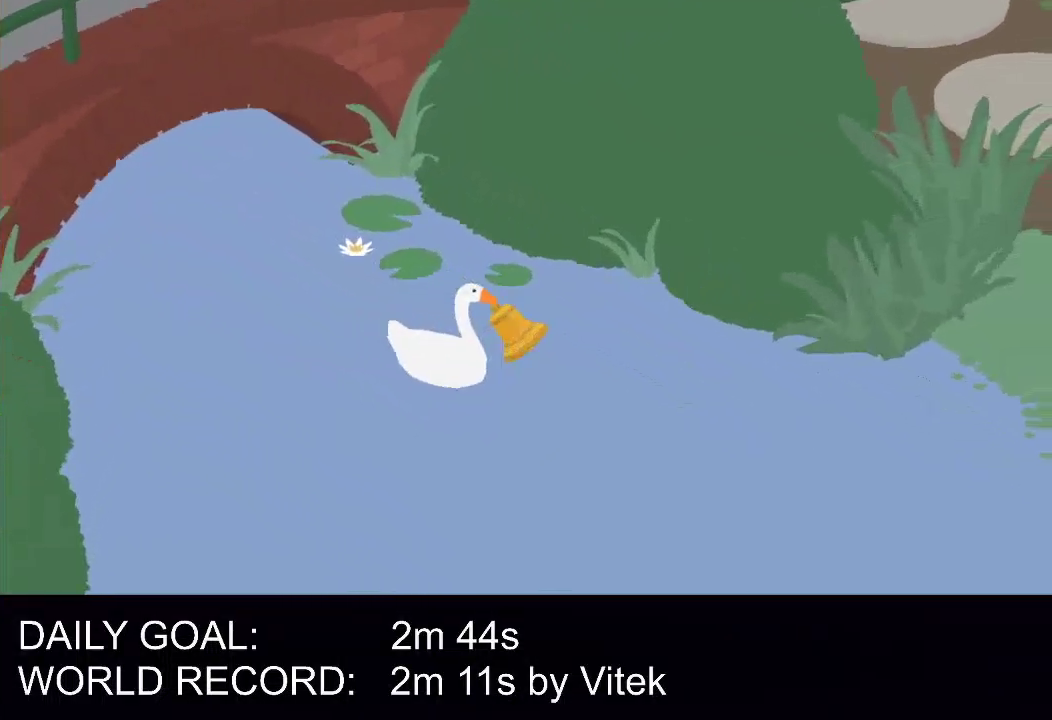
{"buttons": ["A", "L1"], "left_stick": "right", "events": []}
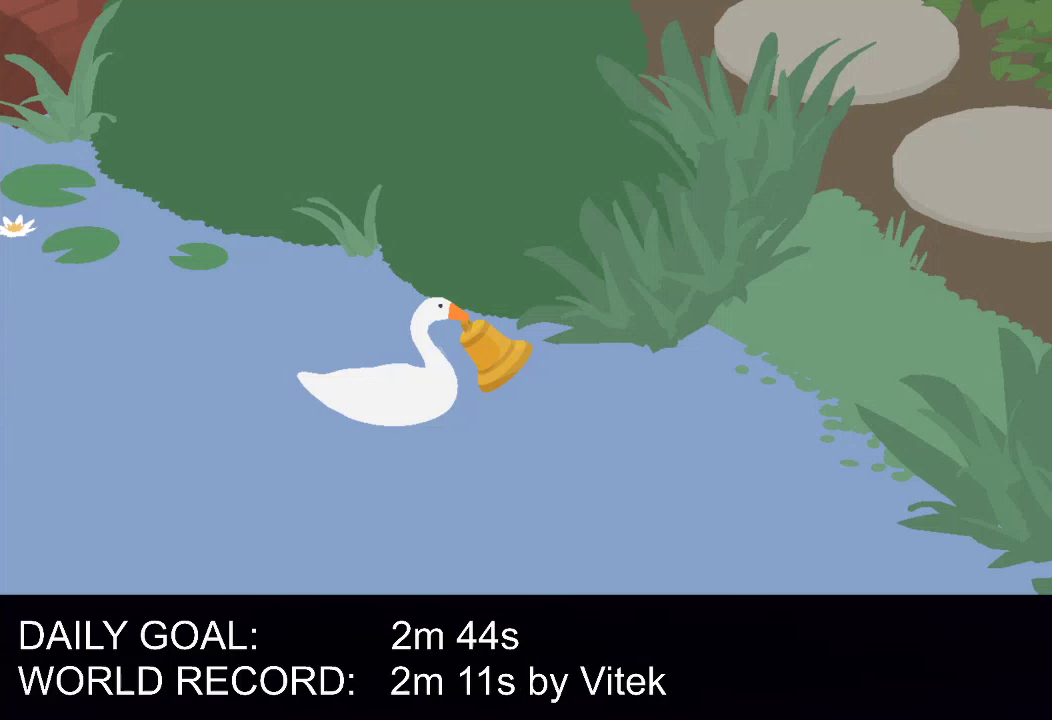
{"buttons": ["A", "L1"], "left_stick": "right", "events": []}
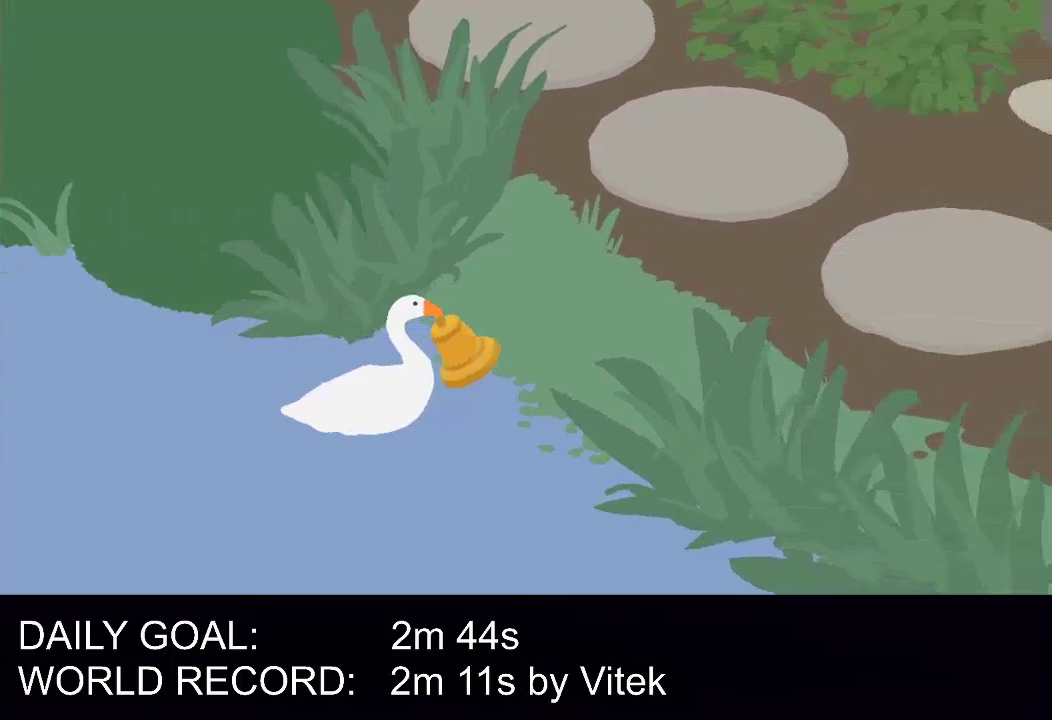
{"buttons": ["A", "L1"], "left_stick": "right", "events": []}
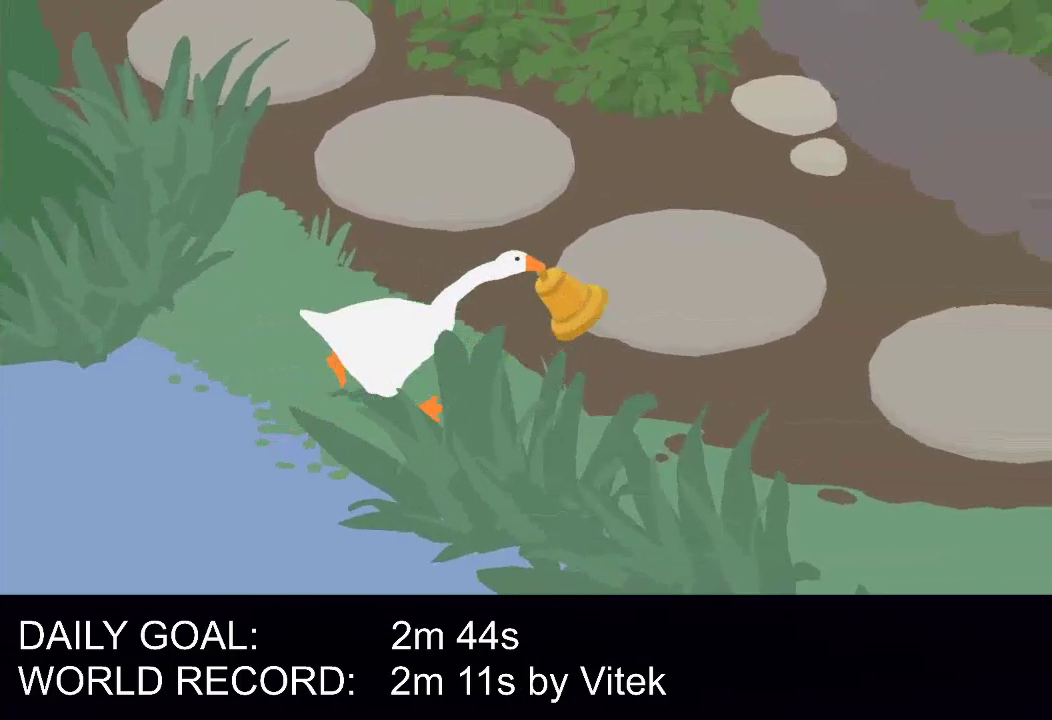
{"buttons": ["A", "L1"], "left_stick": "right", "events": []}
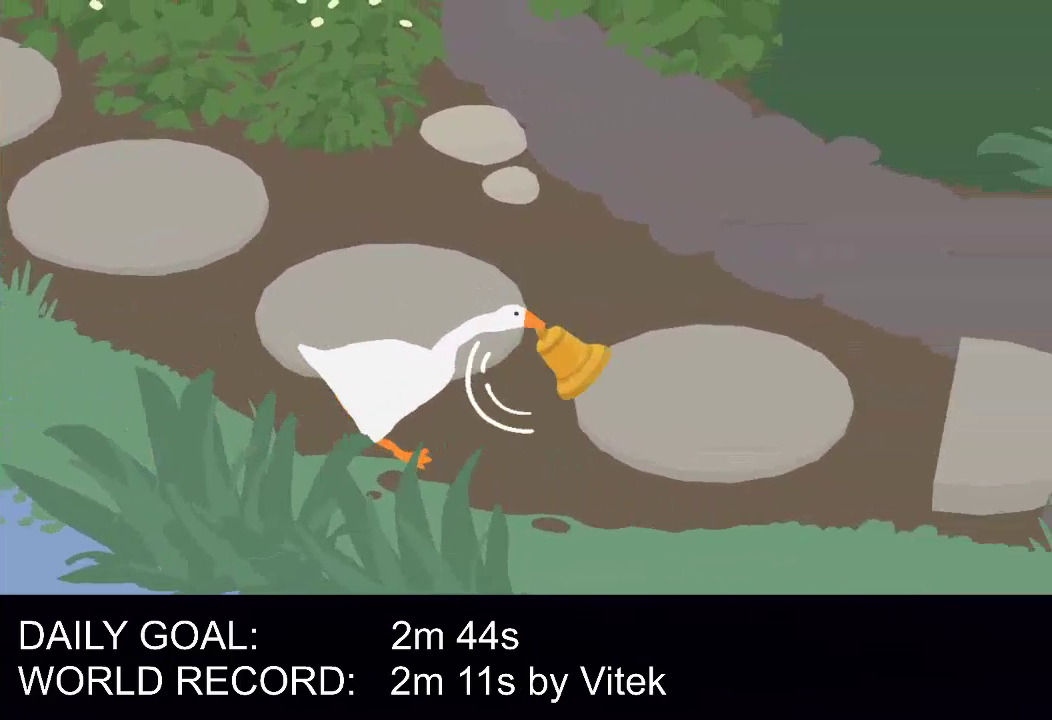
{"buttons": ["A", "L1"], "left_stick": "right", "events": []}
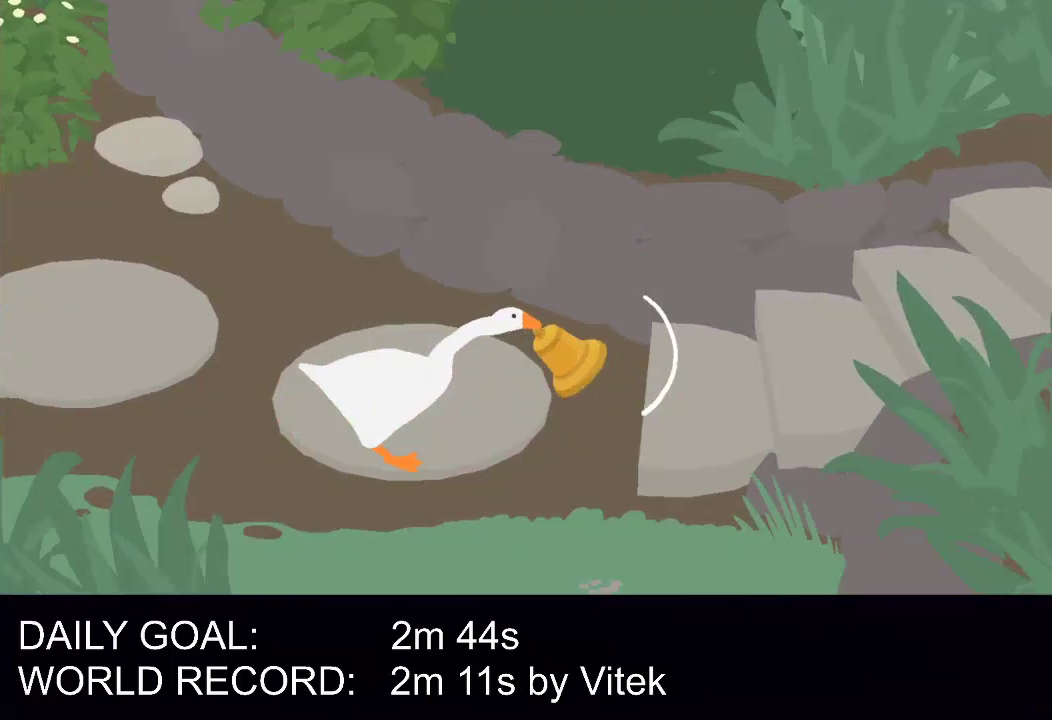
{"buttons": ["A", "L1"], "left_stick": "right", "events": []}
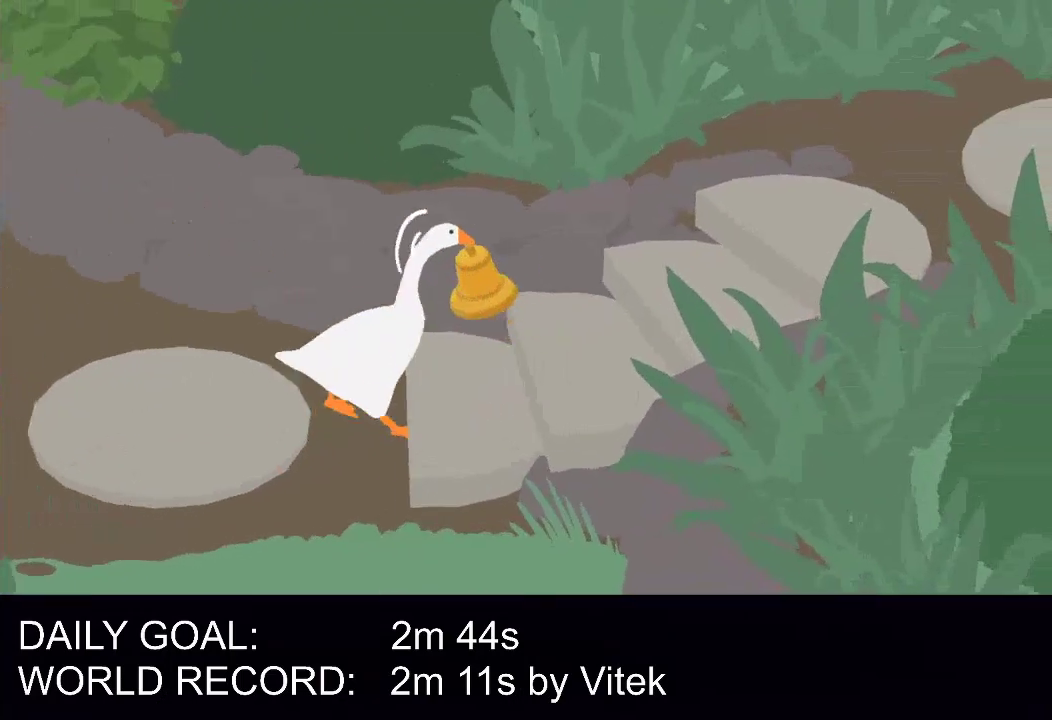
{"buttons": ["A", "L1"], "left_stick": "up-right", "events": [[375, "left_stick", "up-right"]]}
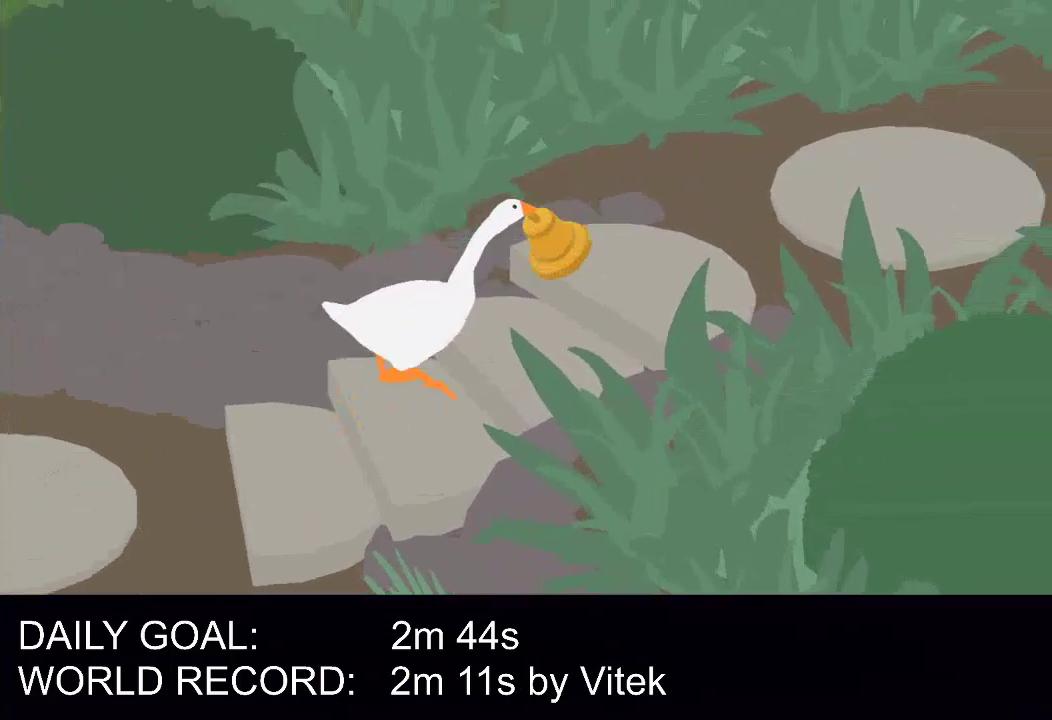
{"buttons": ["A", "L1"], "left_stick": "up", "events": [[208, "left_stick", "up"]]}
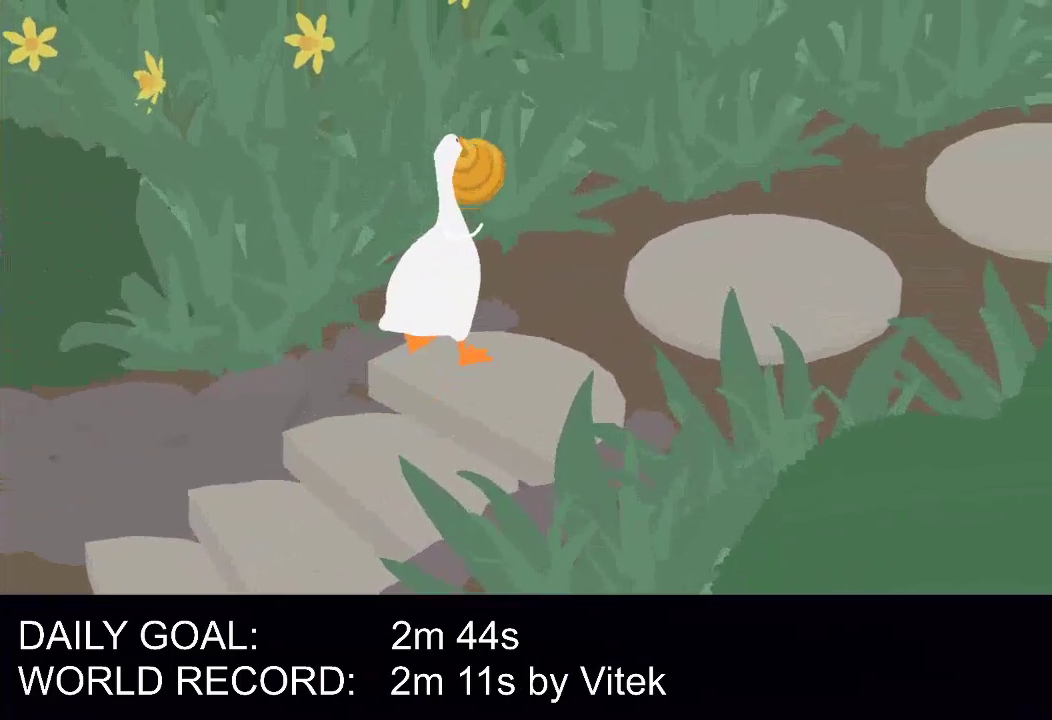
{"buttons": ["A", "L1"], "left_stick": "up", "events": []}
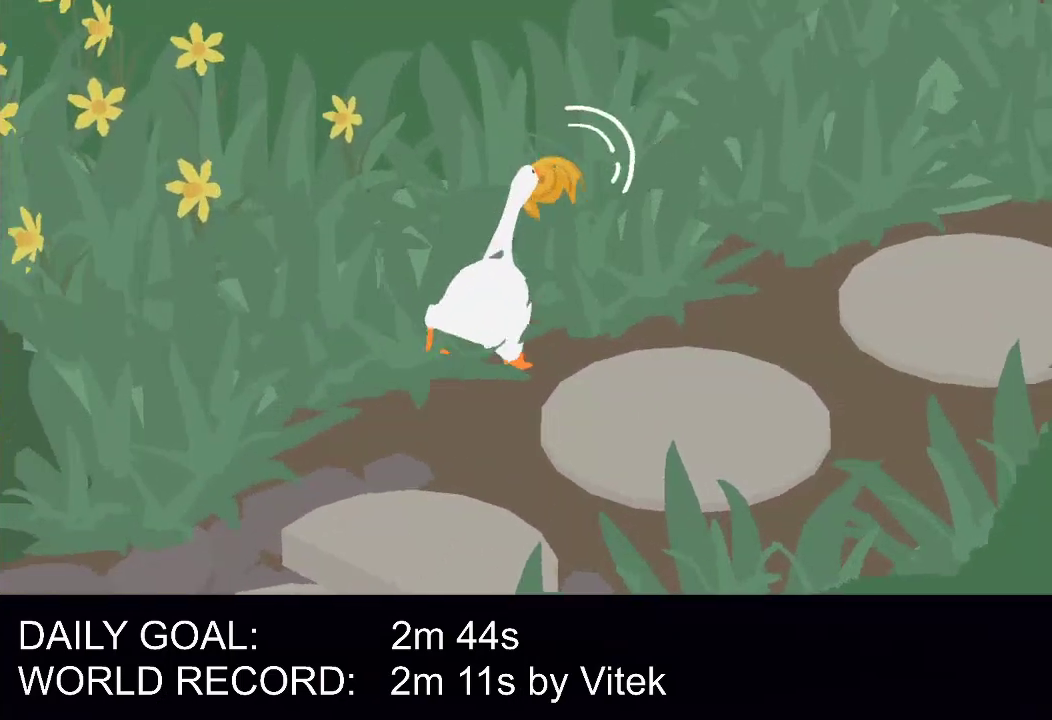
{"buttons": ["A", "L1"], "left_stick": "up", "events": []}
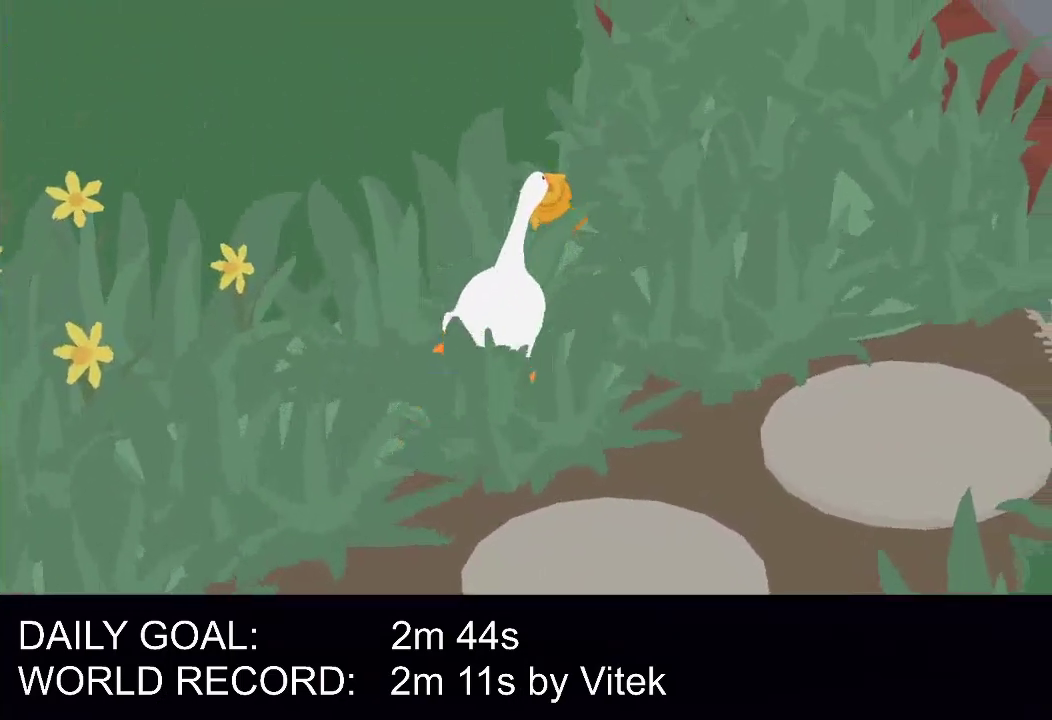
{"buttons": ["A", "L1"], "left_stick": "up", "events": []}
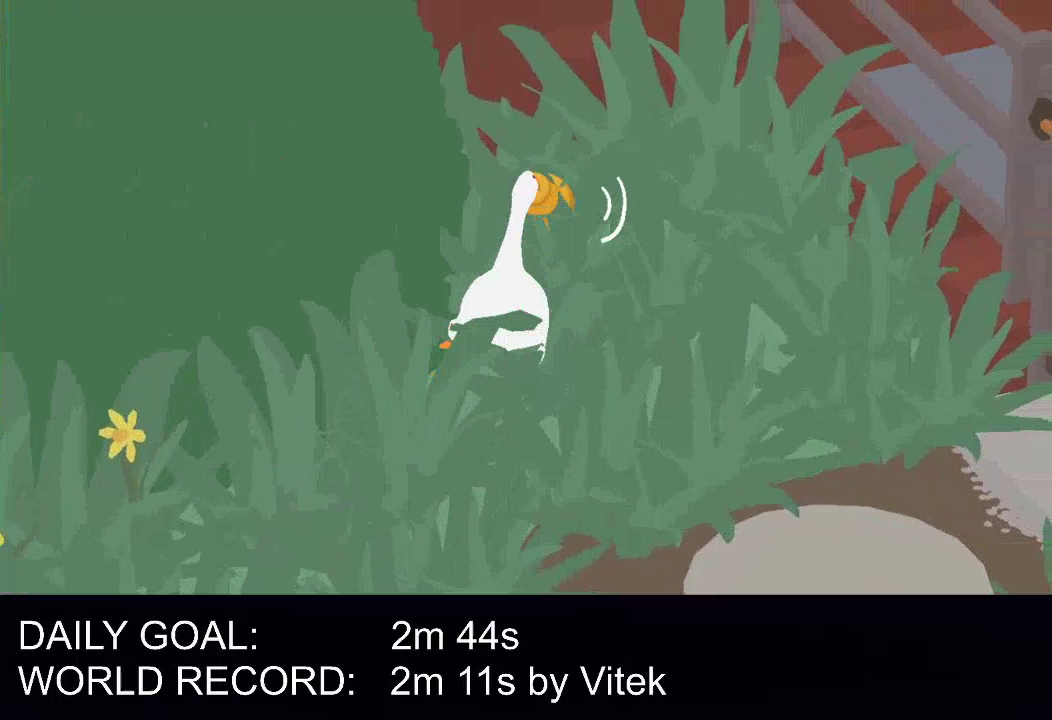
{"buttons": ["L1"], "left_stick": "up-left", "events": [[292, "left_stick", "up-left"], [500, "A", "up"]]}
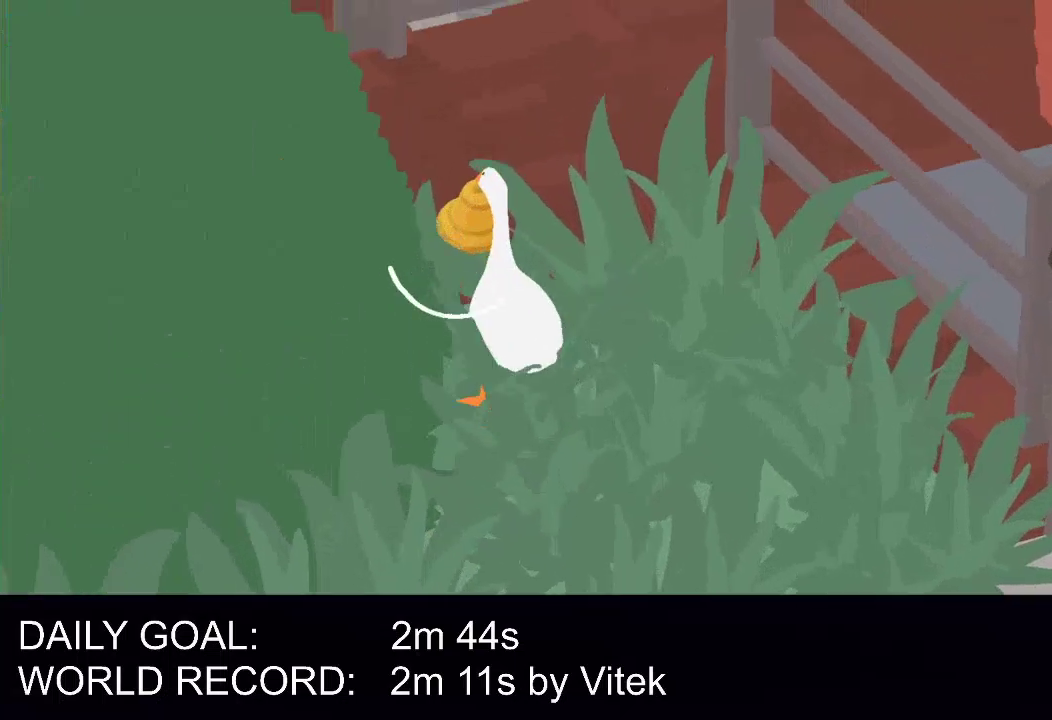
{"buttons": [], "left_stick": "up-left", "events": [[167, "L1", "up"]]}
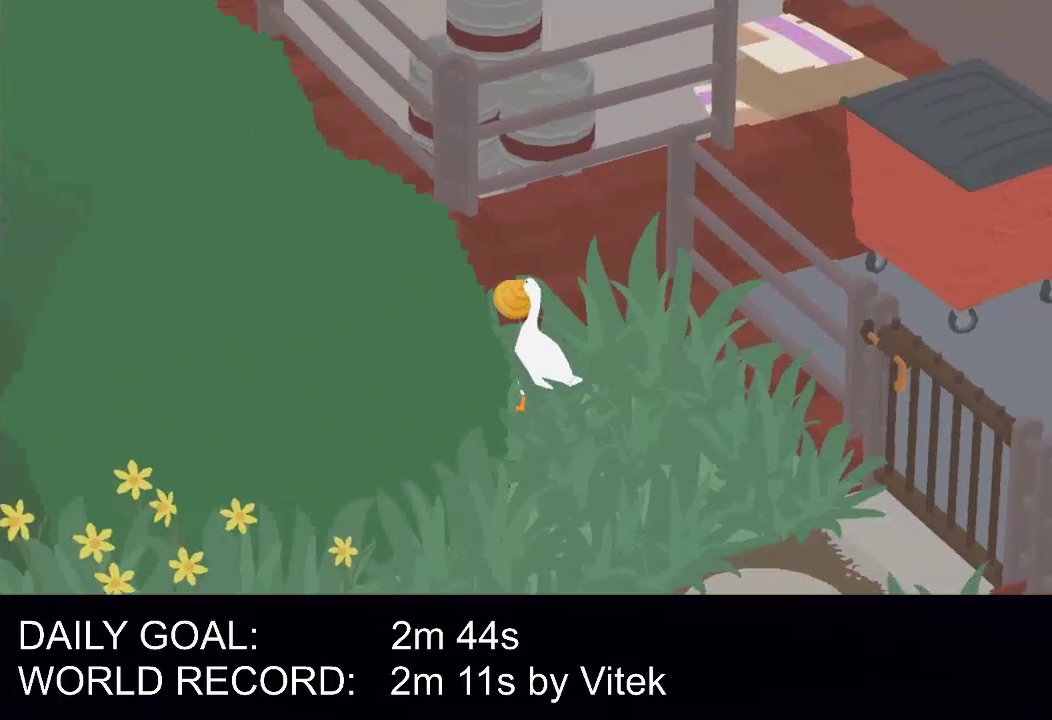
{"buttons": [], "left_stick": "up-left", "events": []}
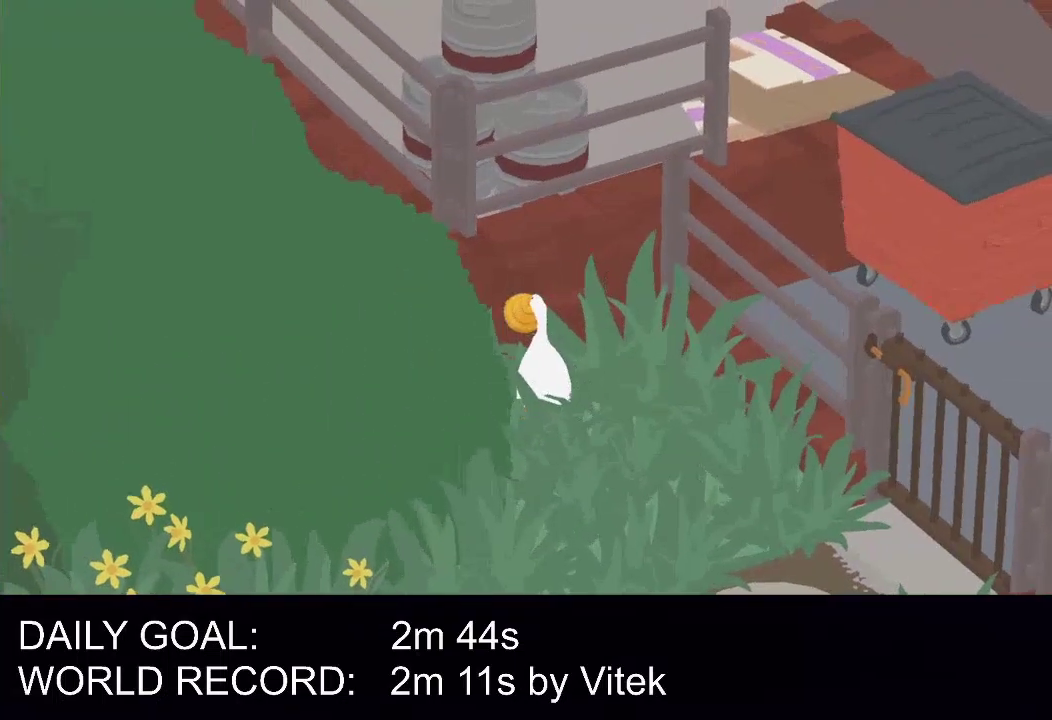
{"buttons": [], "left_stick": "up-left", "events": []}
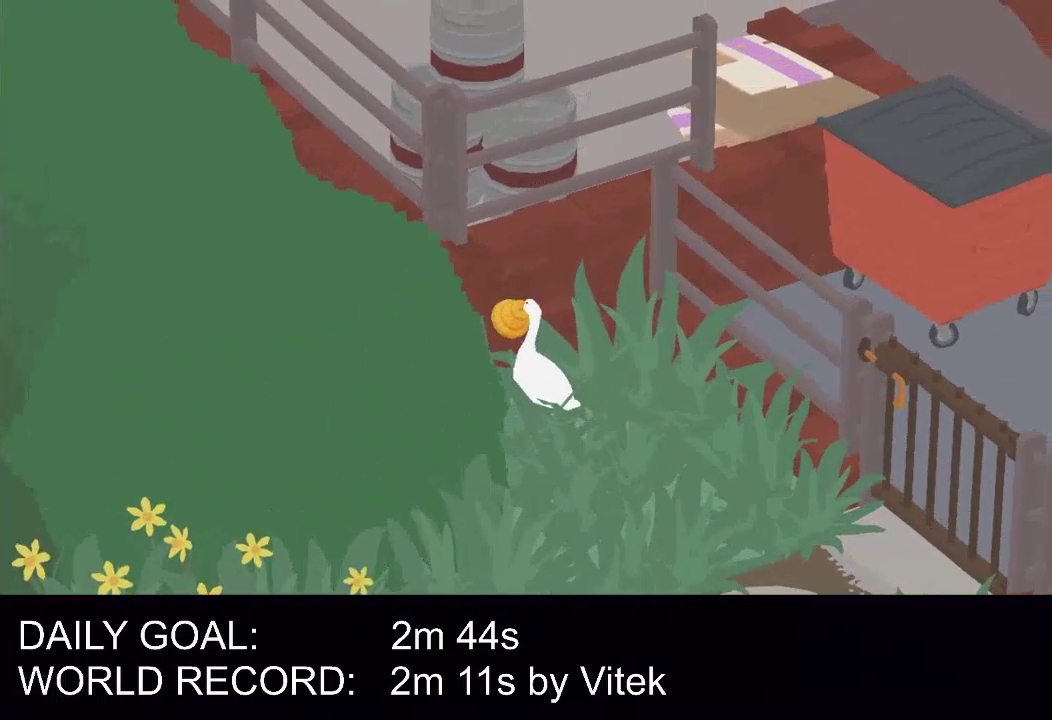
{"buttons": [], "left_stick": "up-left", "events": []}
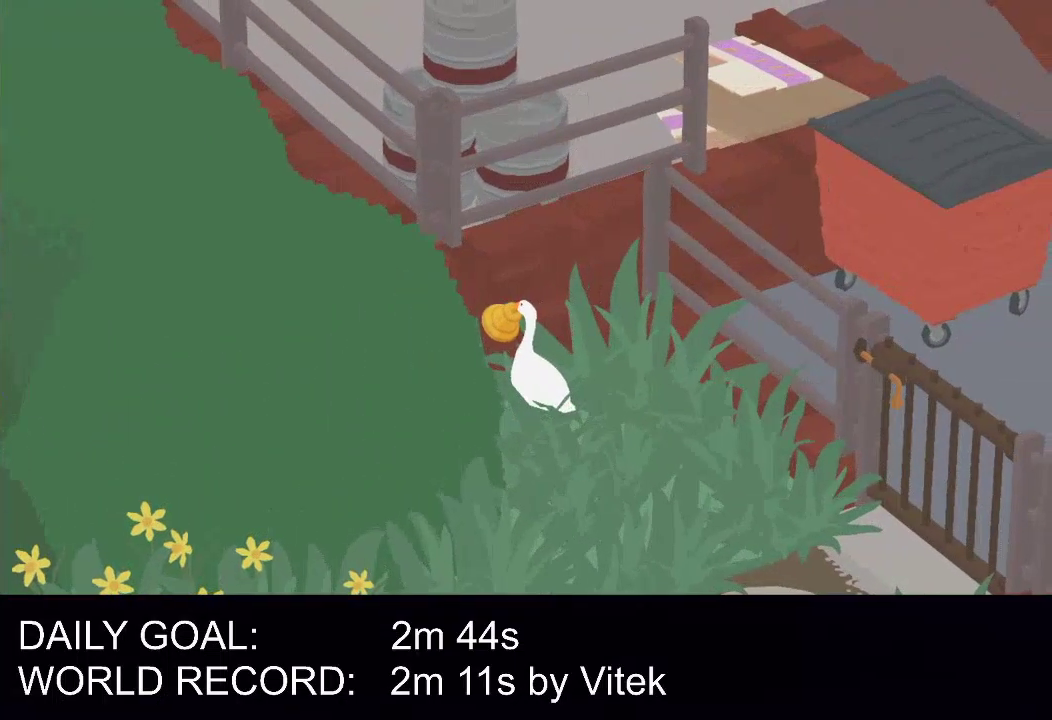
{"buttons": [], "left_stick": "up-left", "events": []}
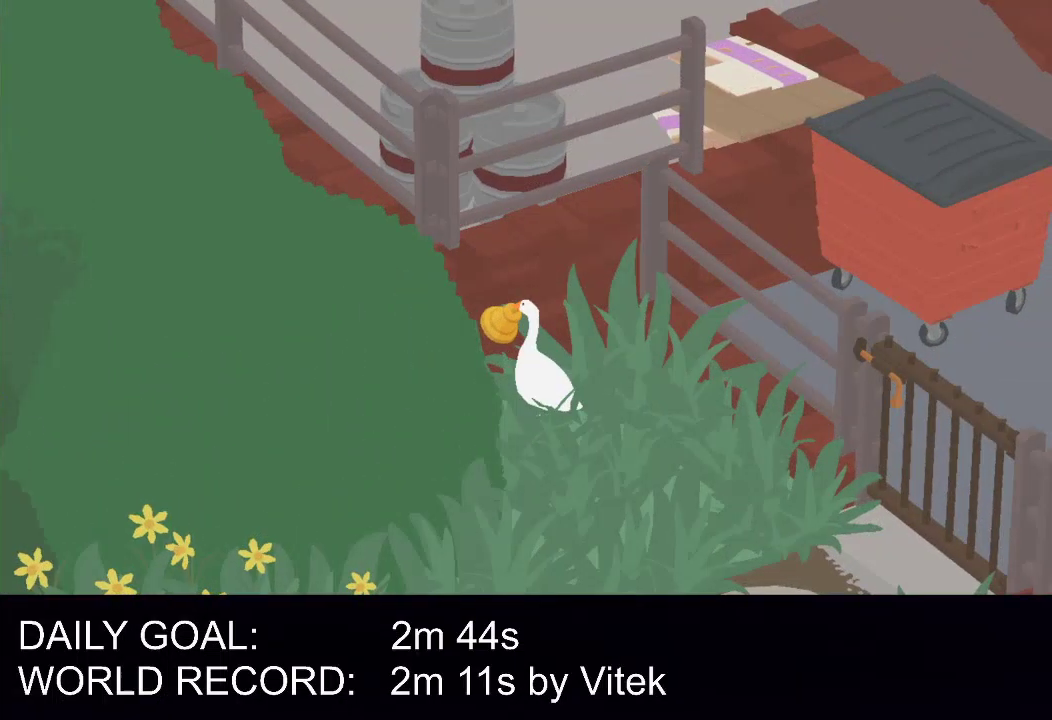
{"buttons": [], "left_stick": "up-left", "events": []}
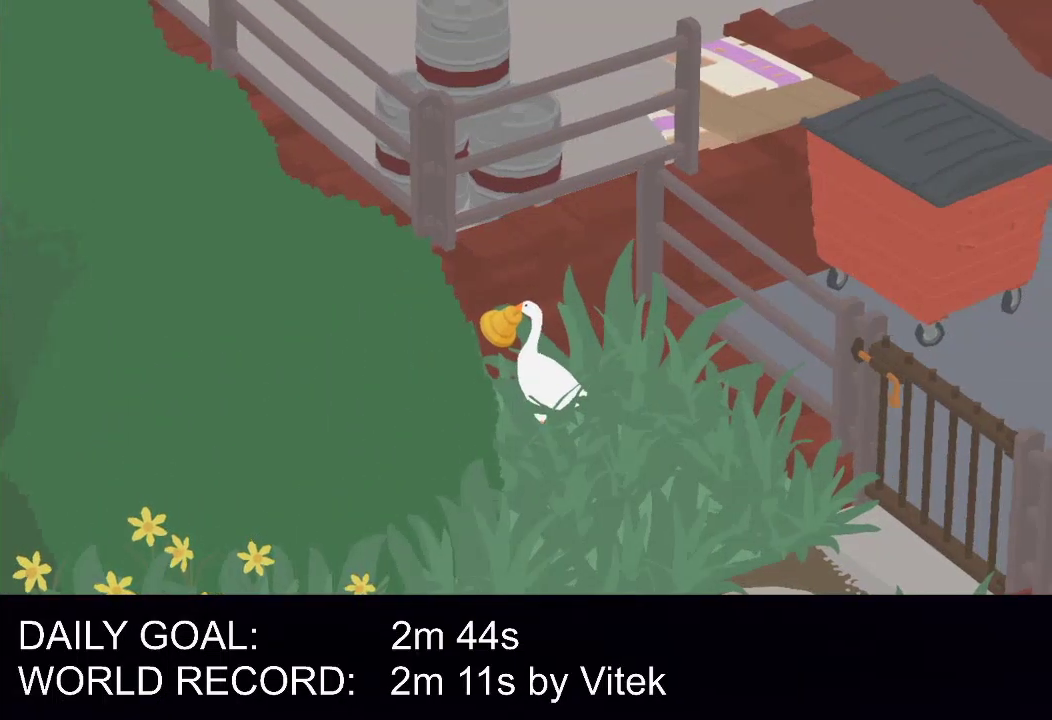
{"buttons": [], "left_stick": "up-left", "events": []}
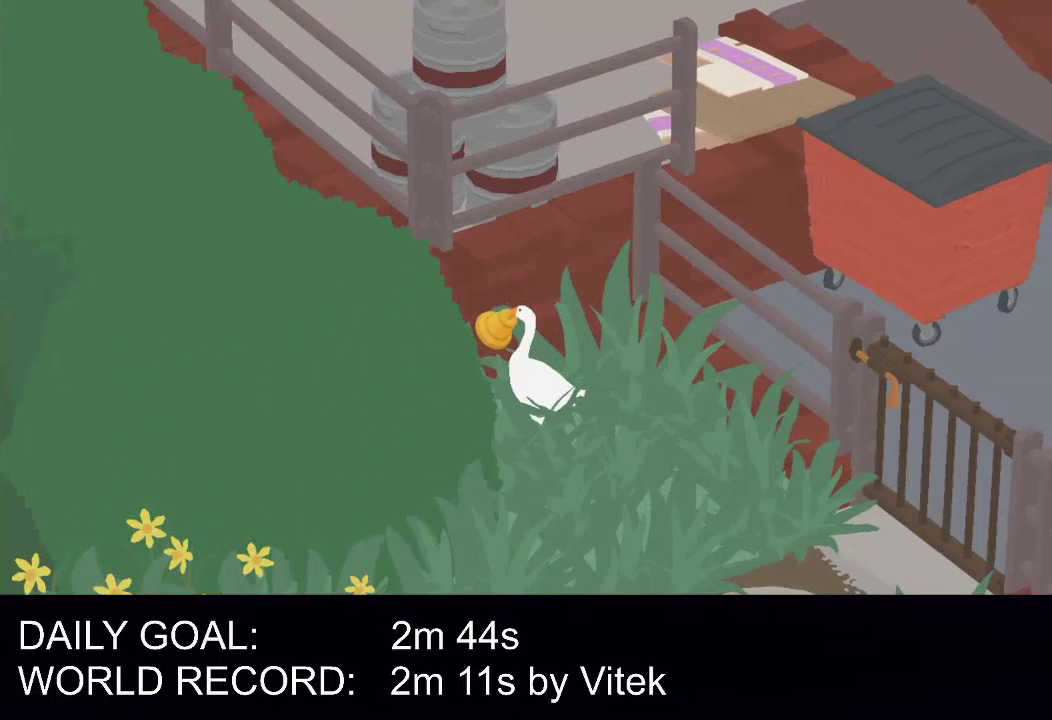
{"buttons": ["L2", "L3"], "left_stick": "down-left", "events": [[21, "L2", "down"], [125, "L3", "down"], [146, "left_stick", "down-left"]]}
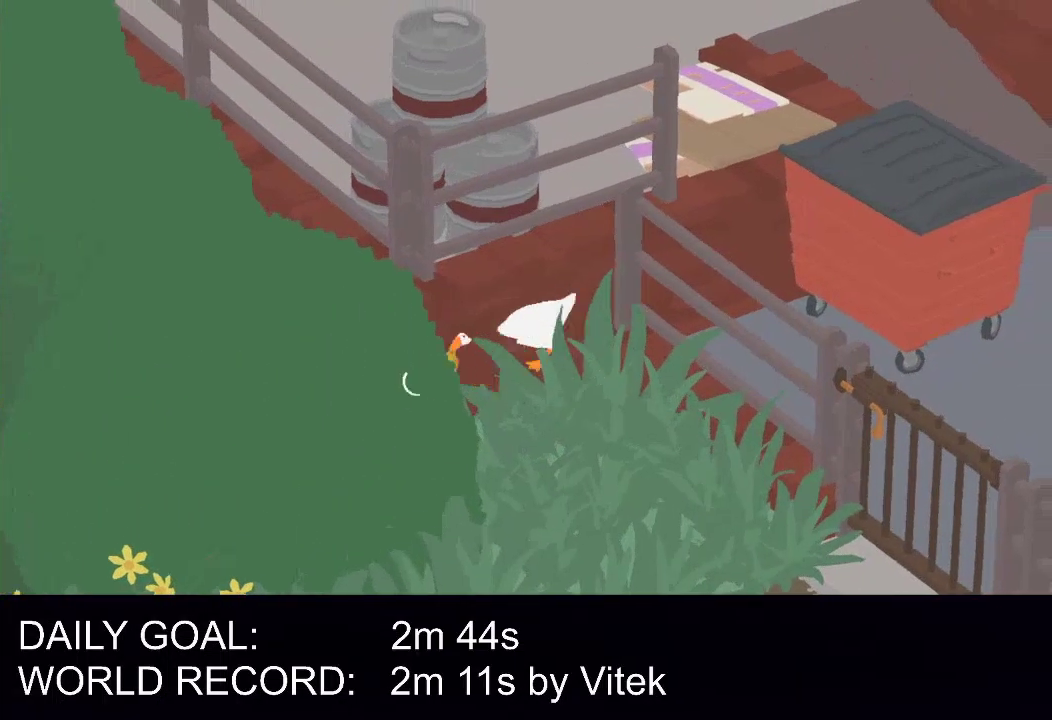
{"buttons": ["L2"], "left_stick": "left", "events": [[83, "L3", "up"], [438, "left_stick", "left"]]}
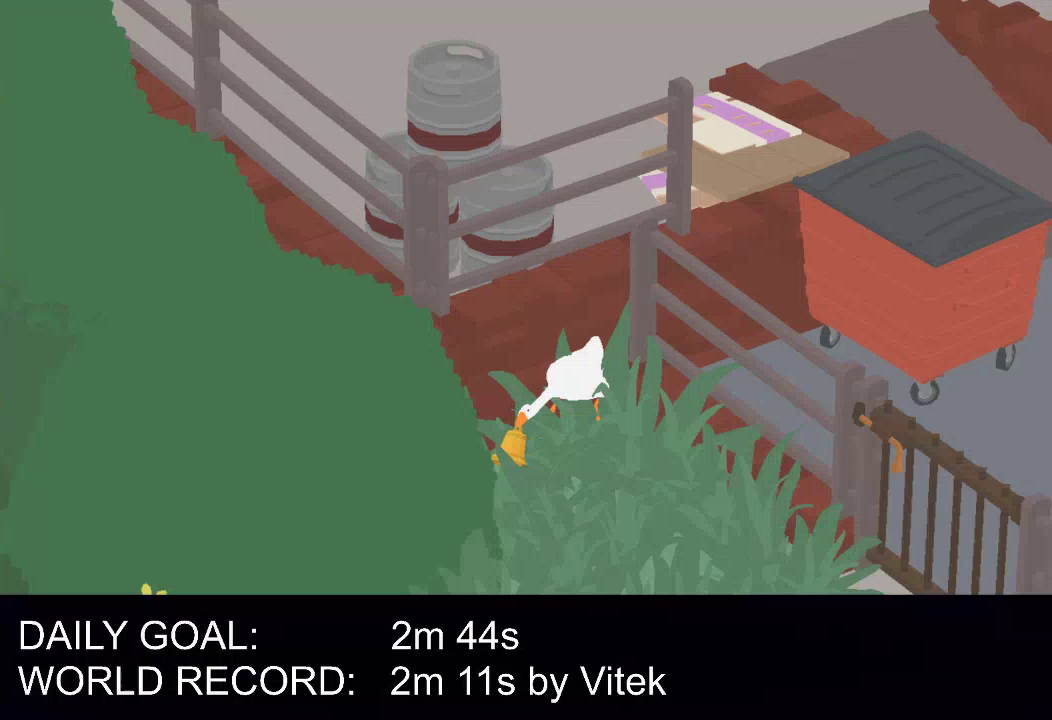
{"buttons": ["L2"], "left_stick": "down-left", "events": [[250, "left_stick", "down-left"]]}
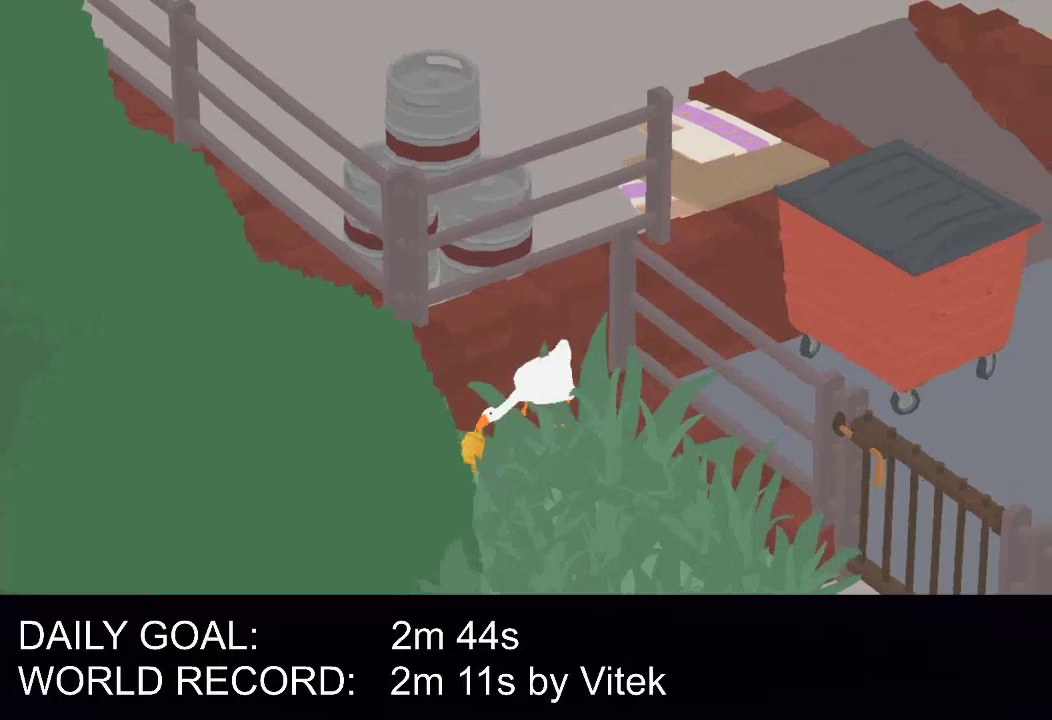
{"buttons": ["L2"], "left_stick": "down-left", "events": [[271, "left_stick", "left"], [375, "left_stick", "down-left"]]}